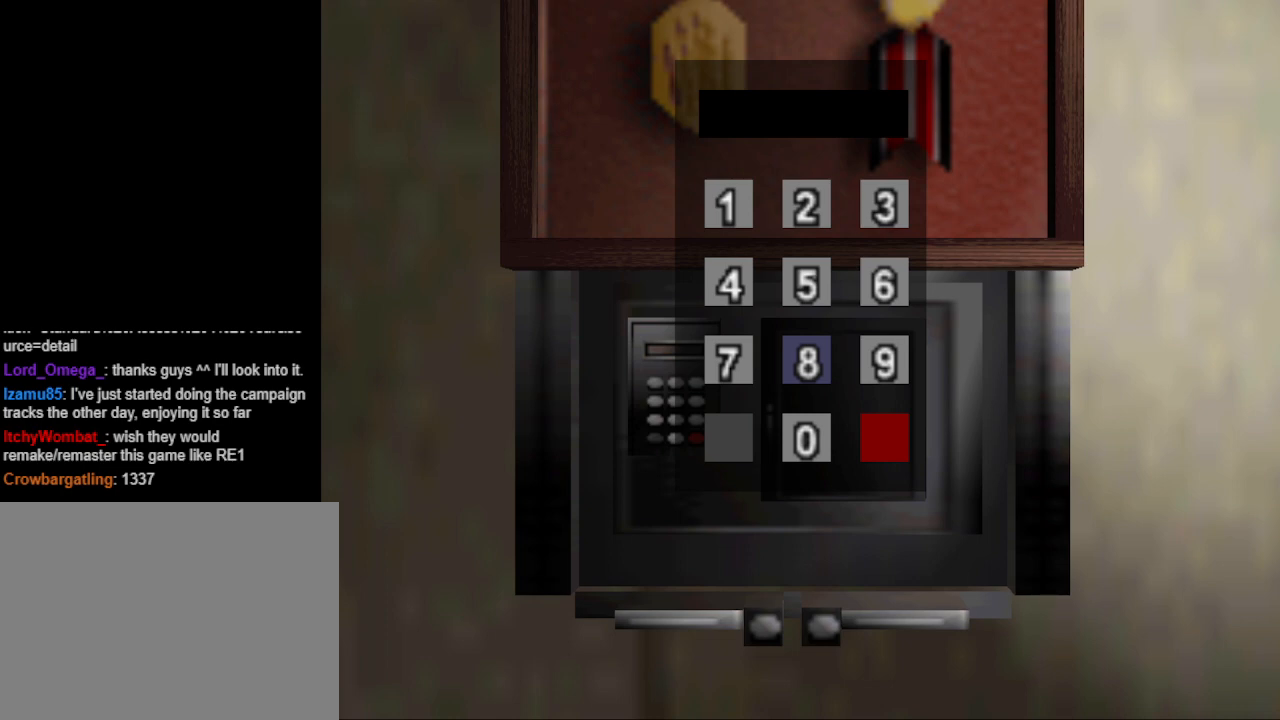
Gameplay with a controller (PlayStation layout); each line is a JSON object with the inputs held at the frame after it. "events" lists button and stick changes between this image and that frame as [ms after this image, input, new state], when the widget could be followed in between. Not read: L2 R2 left_stick right_stick.
{"buttons": [], "events": [[300, "CIRCLE", "down"], [433, "CIRCLE", "up"]]}
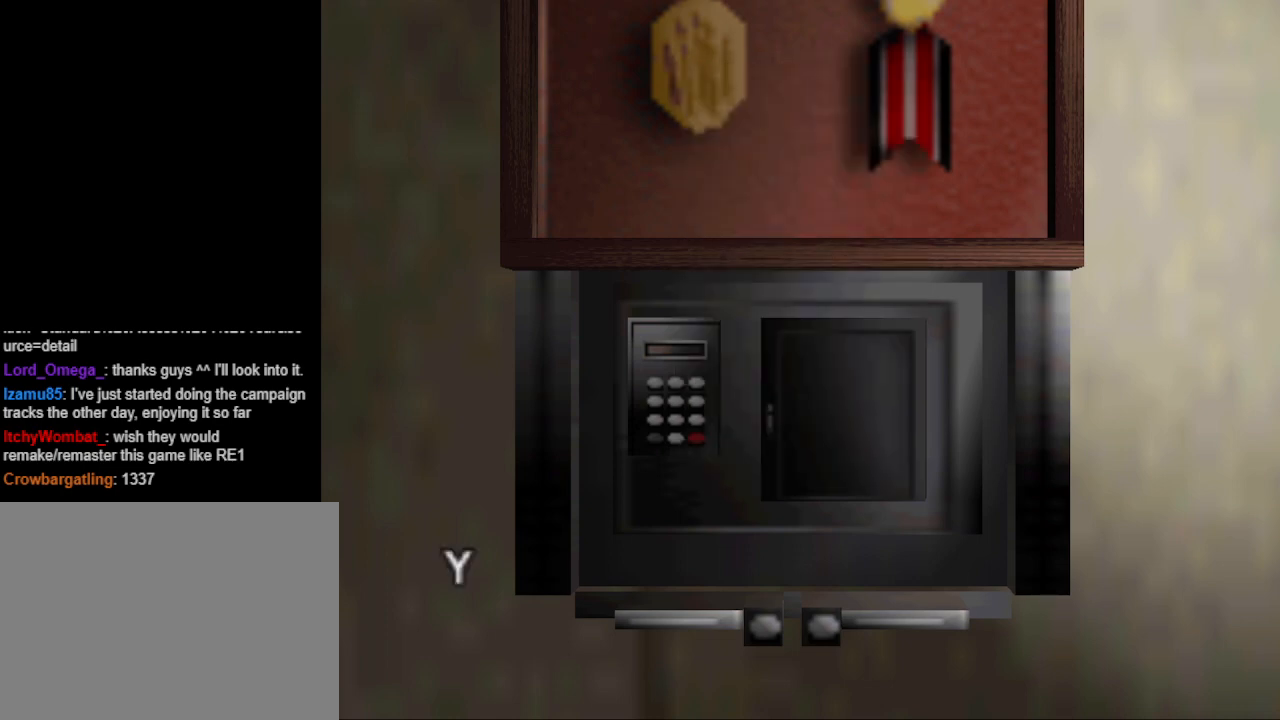
{"buttons": ["CIRCLE"], "events": [[67, "CIRCLE", "down"], [200, "CIRCLE", "up"], [467, "CIRCLE", "down"]]}
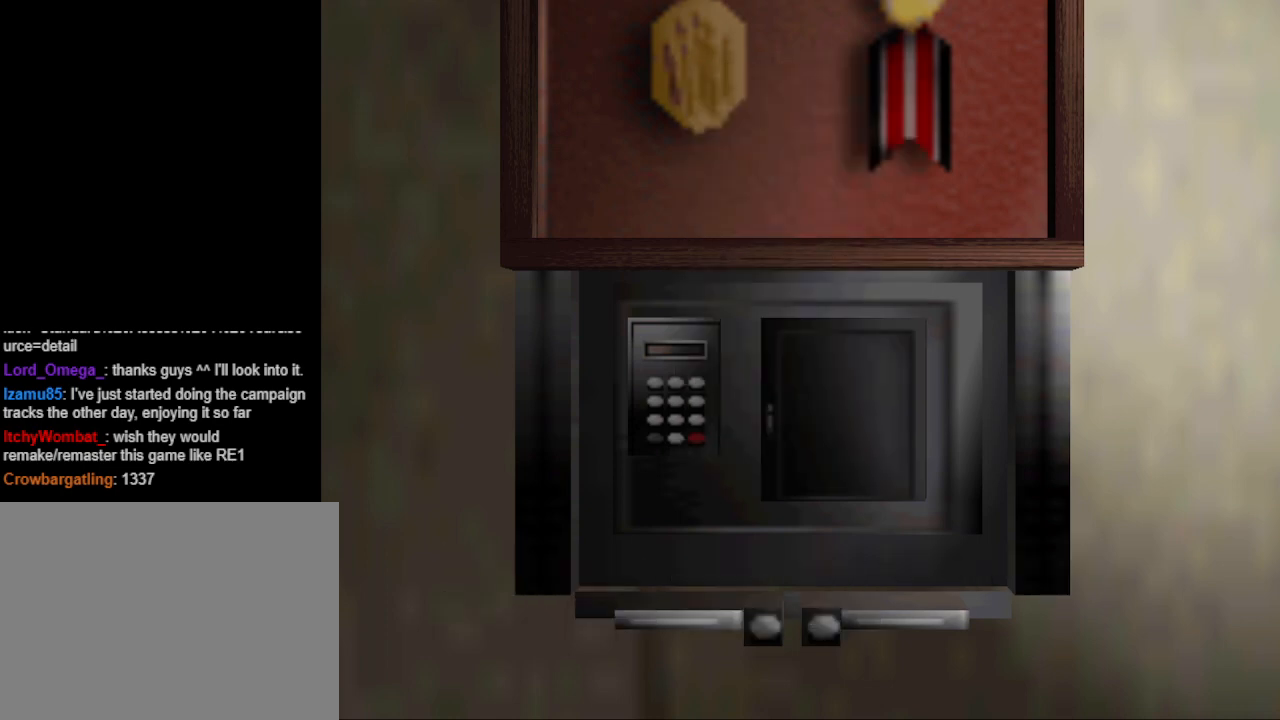
{"buttons": ["CIRCLE"], "events": [[100, "CIRCLE", "up"], [500, "CIRCLE", "down"]]}
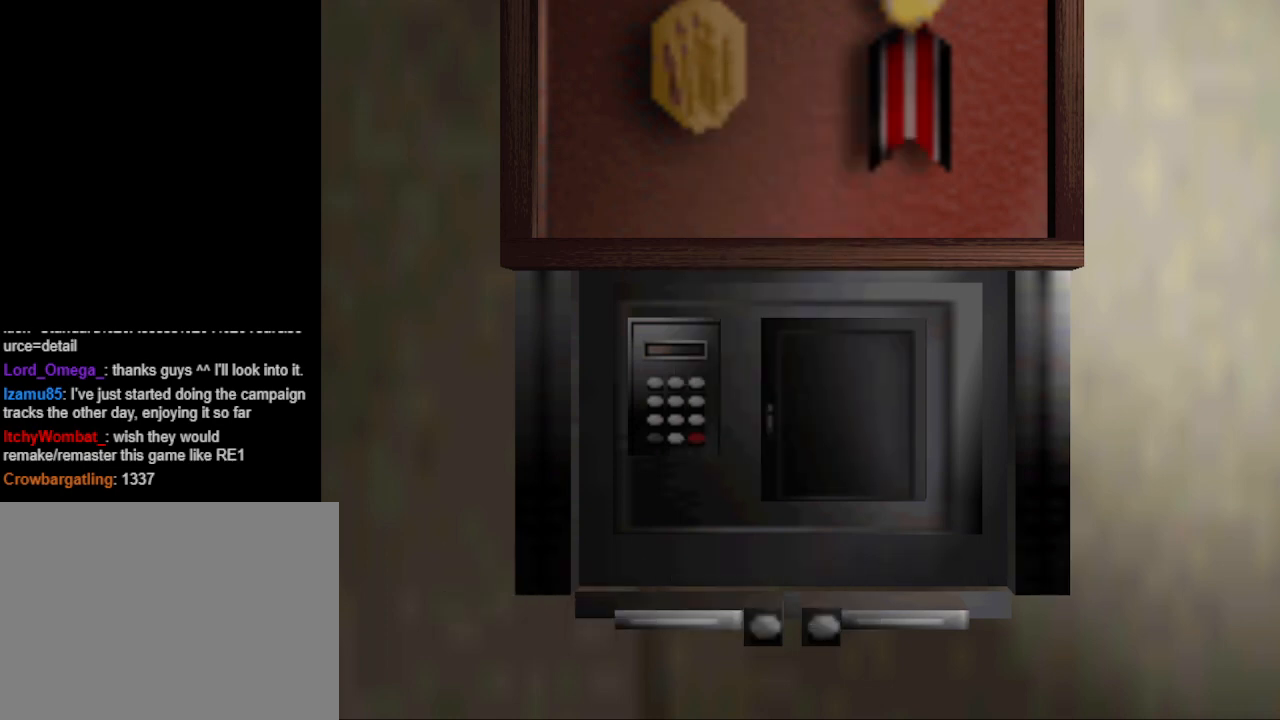
{"buttons": [], "events": [[167, "CIRCLE", "up"]]}
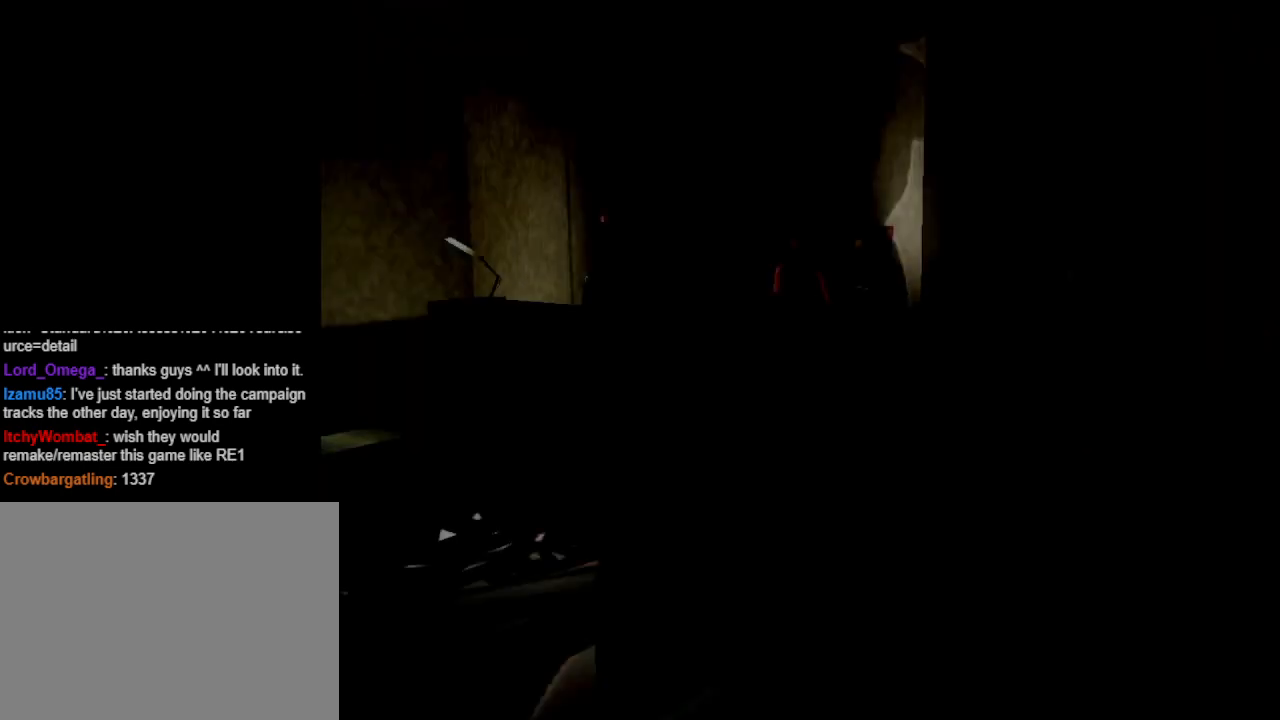
{"buttons": ["R1"], "events": [[467, "R1", "down"]]}
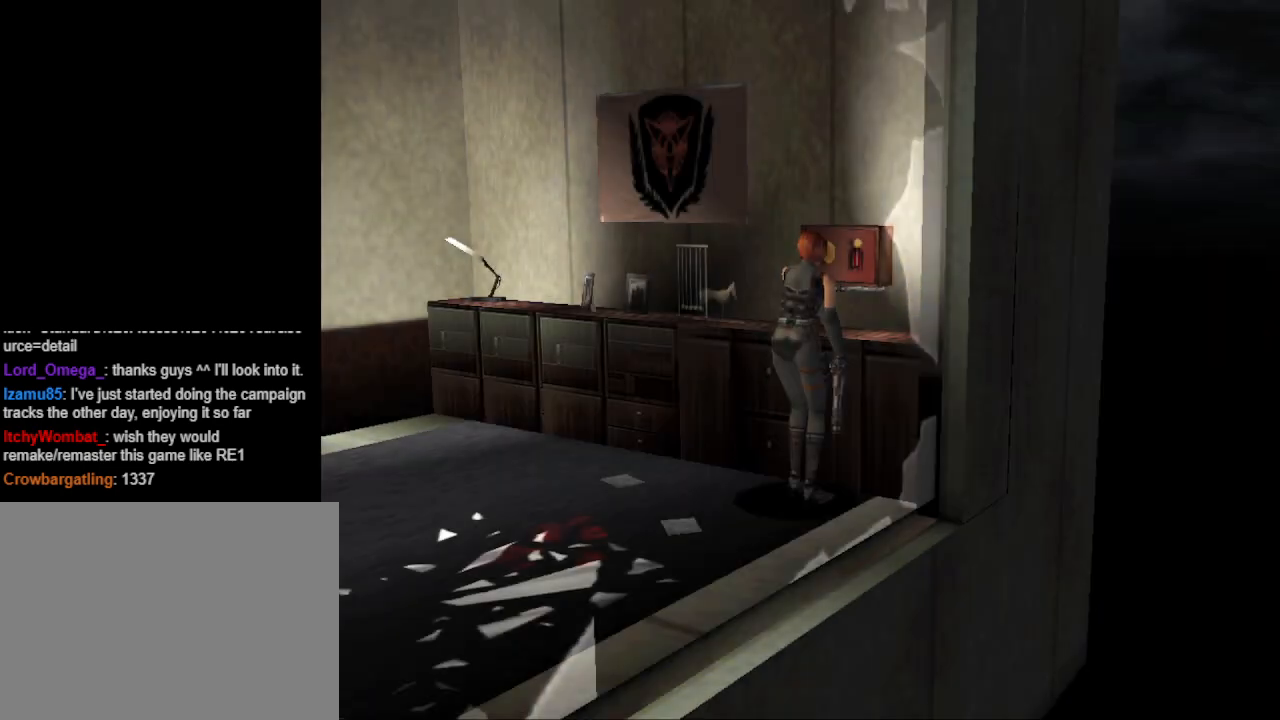
{"buttons": [], "events": [[67, "R1", "up"], [400, "DPAD_DOWN", "down"], [500, "DPAD_DOWN", "up"]]}
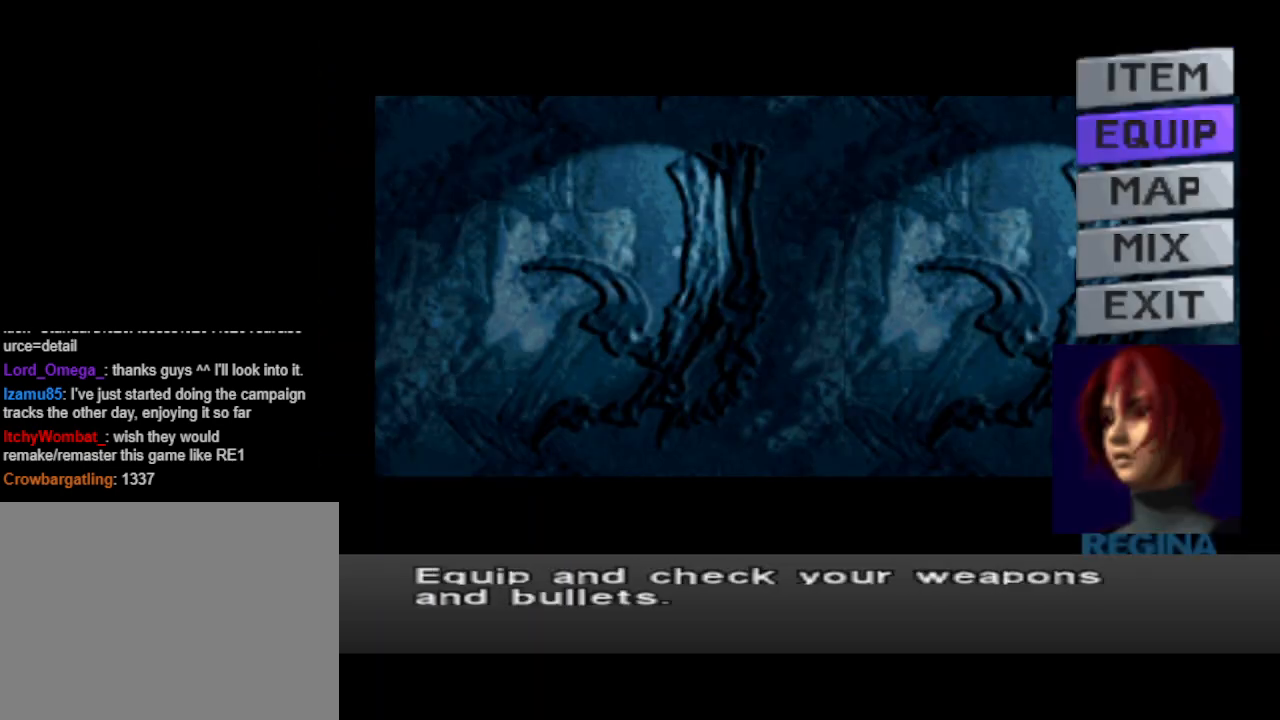
{"buttons": [], "events": [[100, "DPAD_DOWN", "down"], [167, "DPAD_DOWN", "up"], [400, "DPAD_UP", "down"], [500, "DPAD_UP", "up"]]}
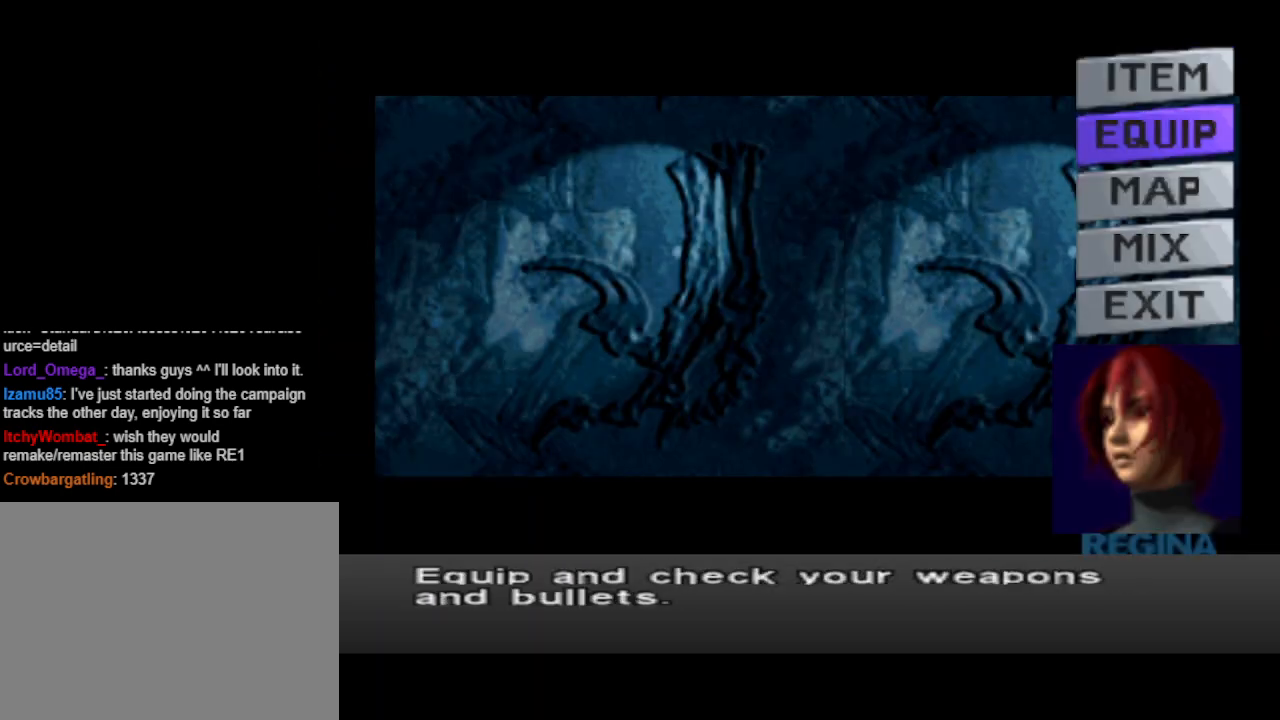
{"buttons": [], "events": [[200, "DPAD_UP", "down"], [267, "DPAD_UP", "up"], [400, "CROSS", "down"], [500, "CROSS", "up"]]}
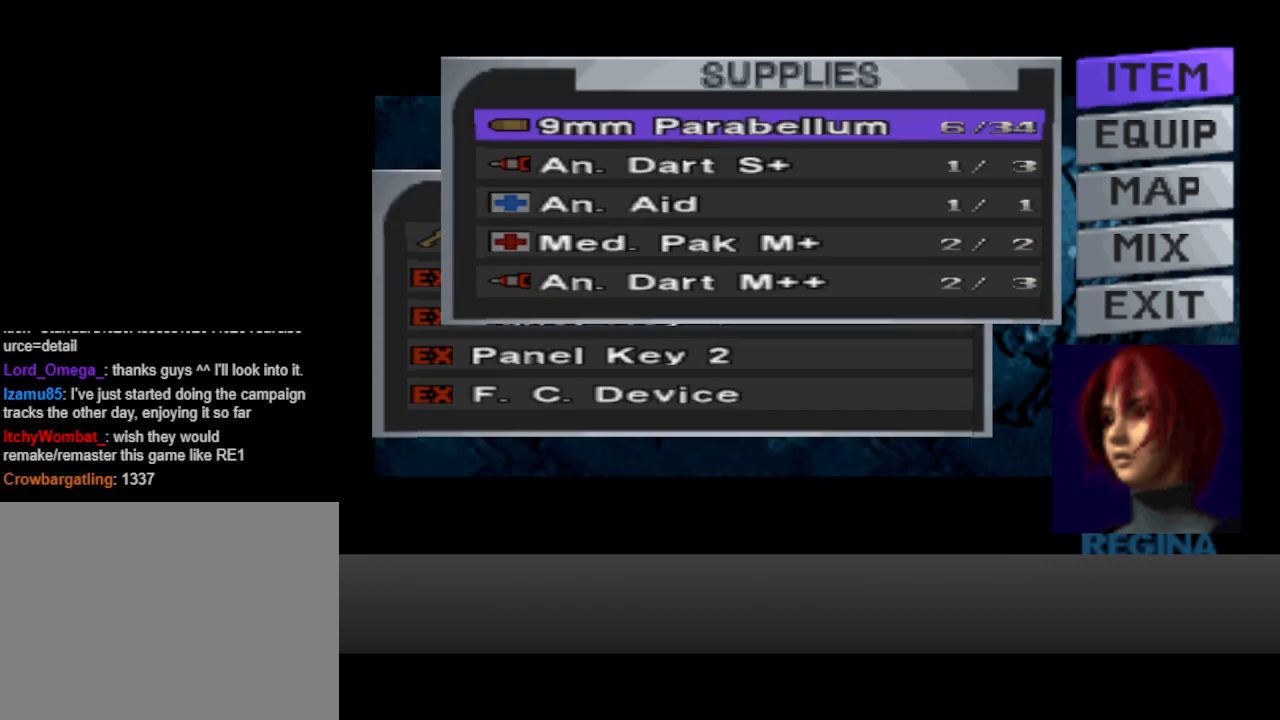
{"buttons": [], "events": []}
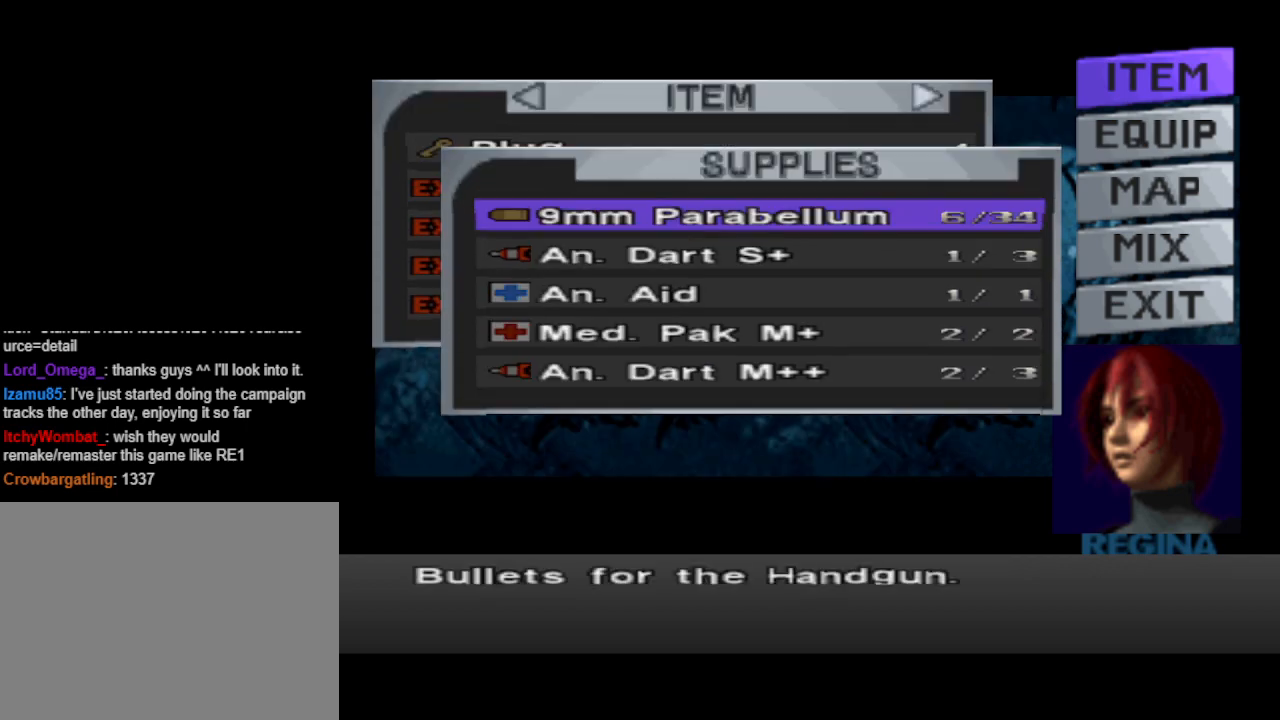
{"buttons": [], "events": [[133, "CIRCLE", "down"], [300, "CIRCLE", "up"]]}
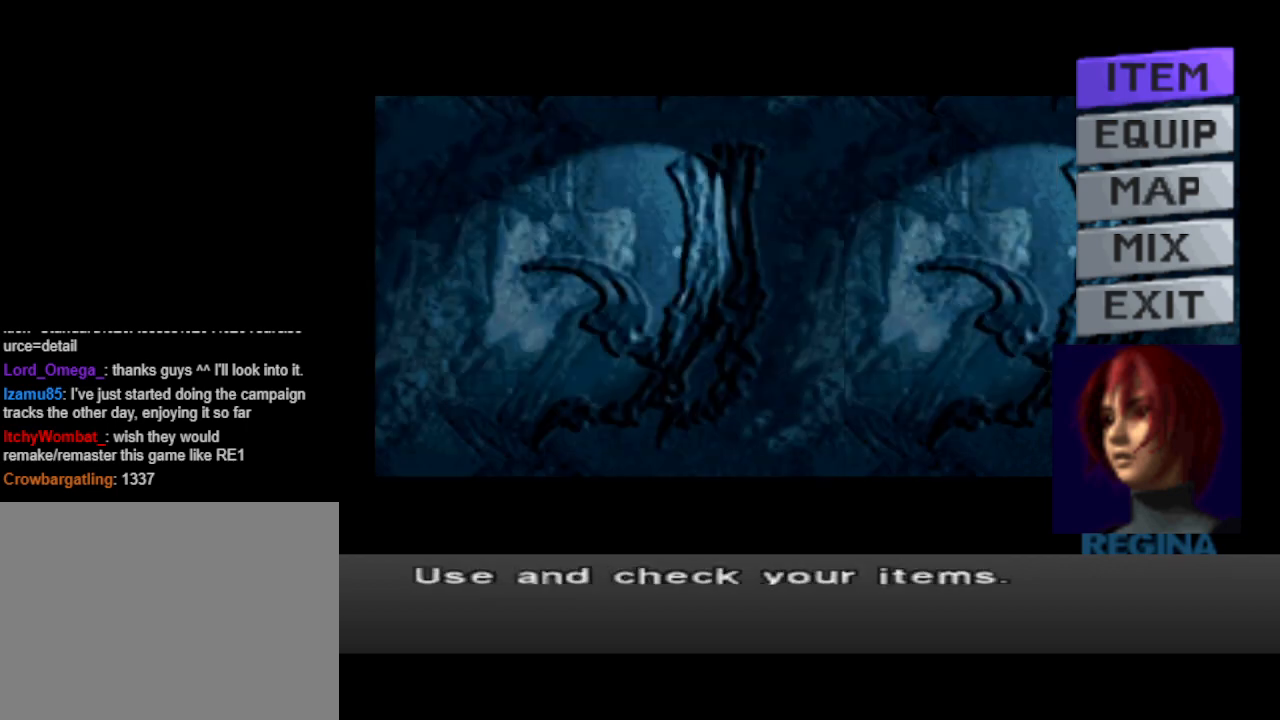
{"buttons": [], "events": [[367, "DPAD_DOWN", "down"], [433, "DPAD_DOWN", "up"]]}
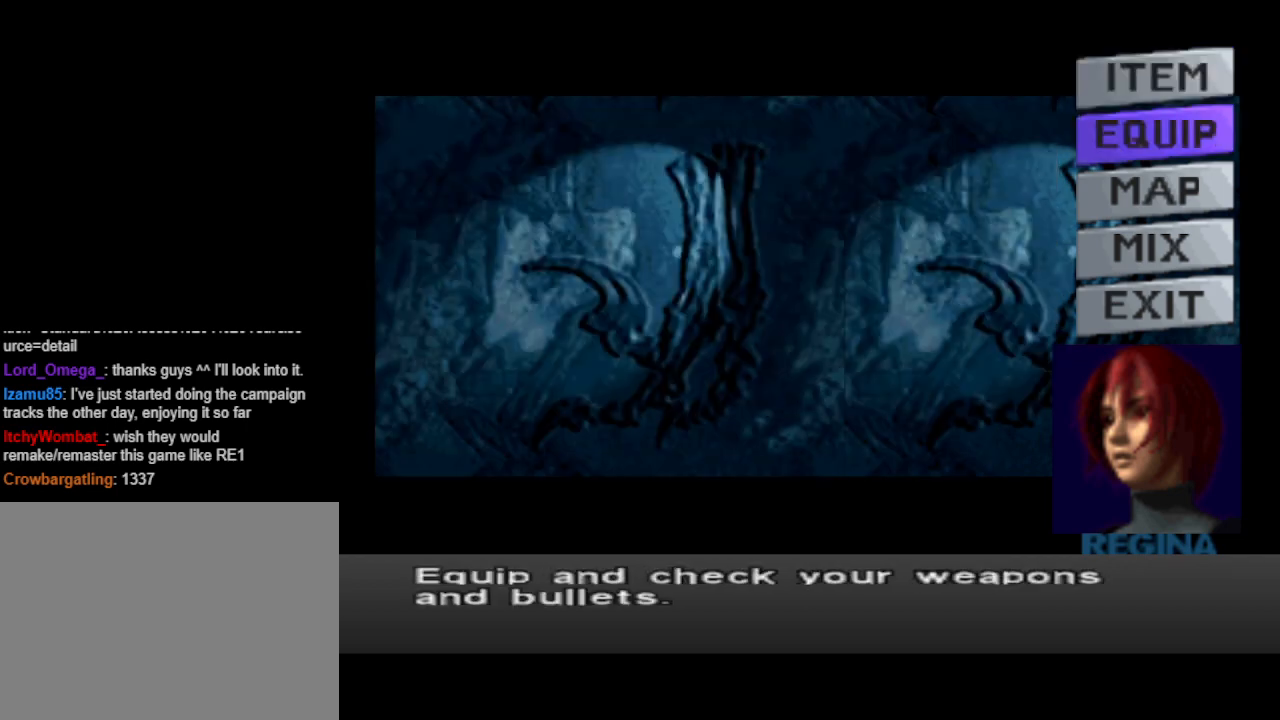
{"buttons": [], "events": [[33, "DPAD_DOWN", "down"], [100, "DPAD_DOWN", "up"], [300, "DPAD_UP", "down"], [367, "DPAD_UP", "up"]]}
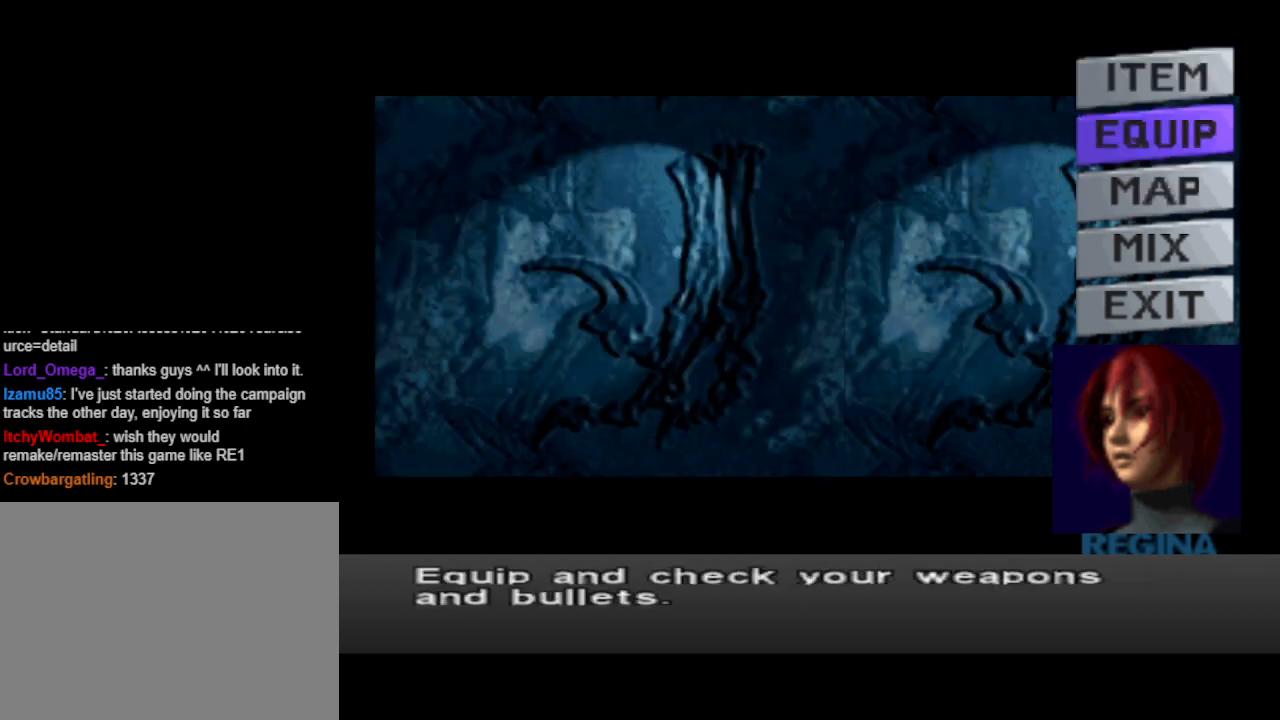
{"buttons": [], "events": []}
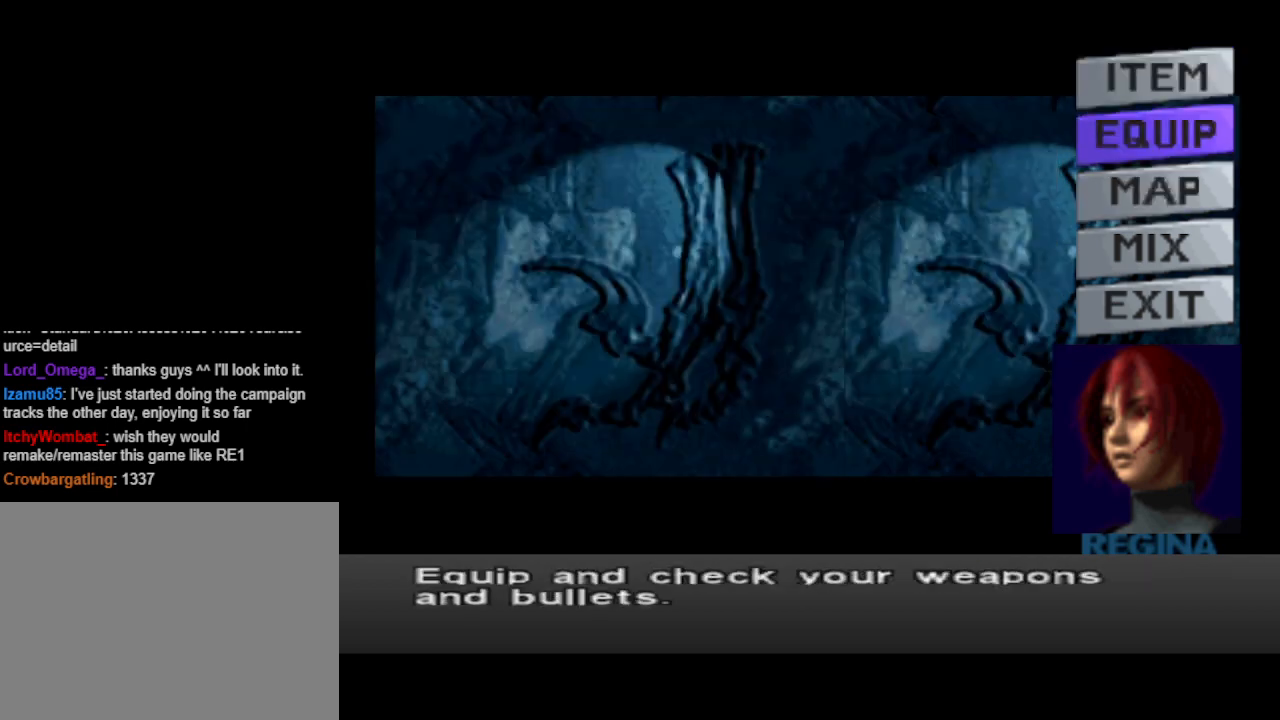
{"buttons": [], "events": []}
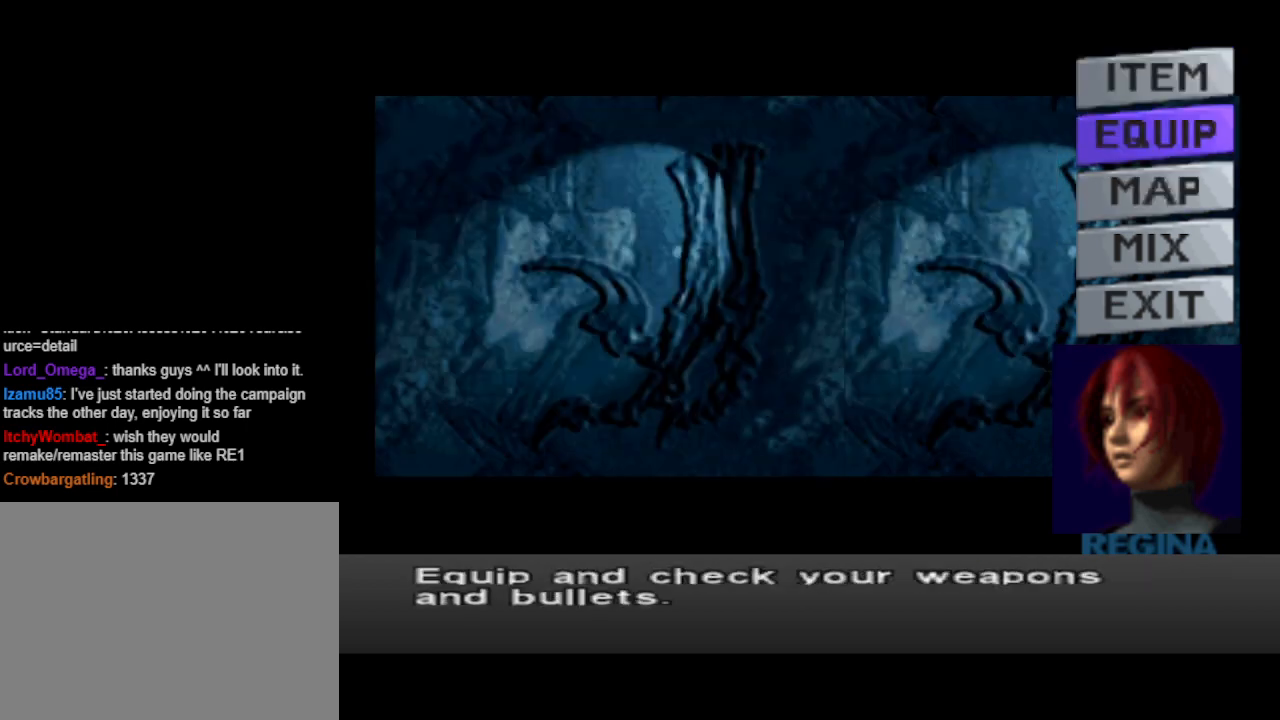
{"buttons": [], "events": []}
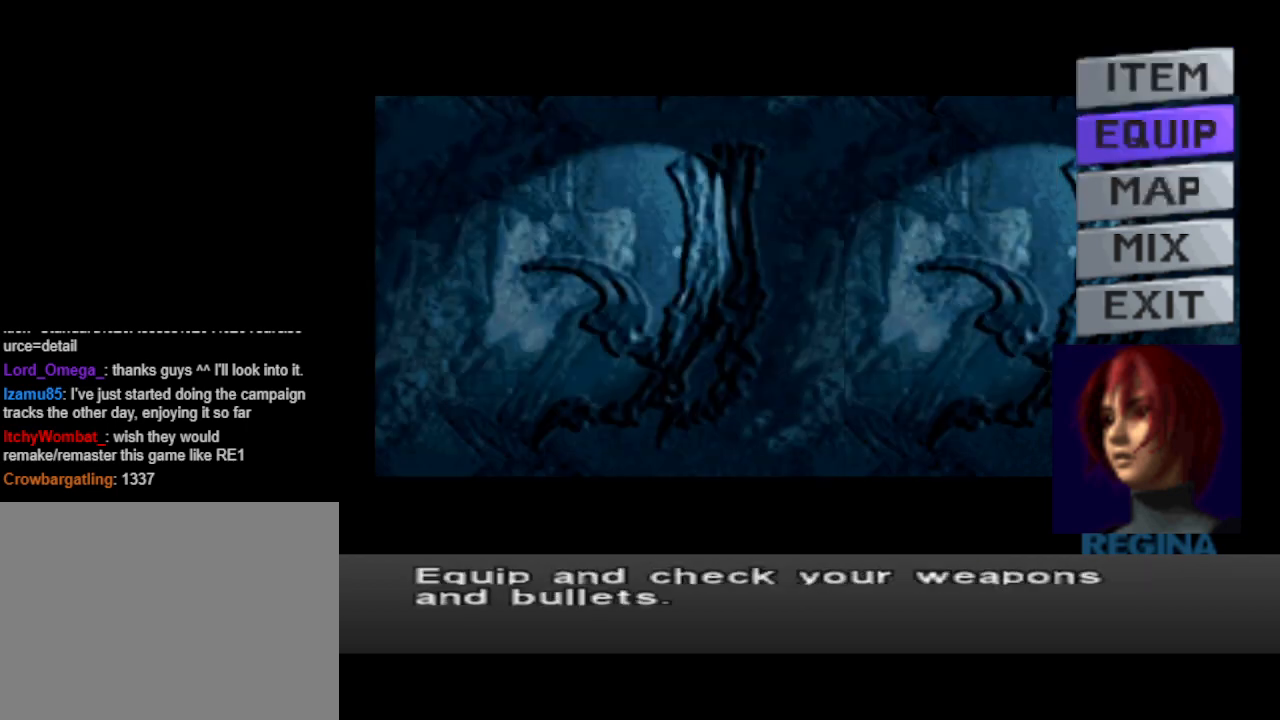
{"buttons": [], "events": []}
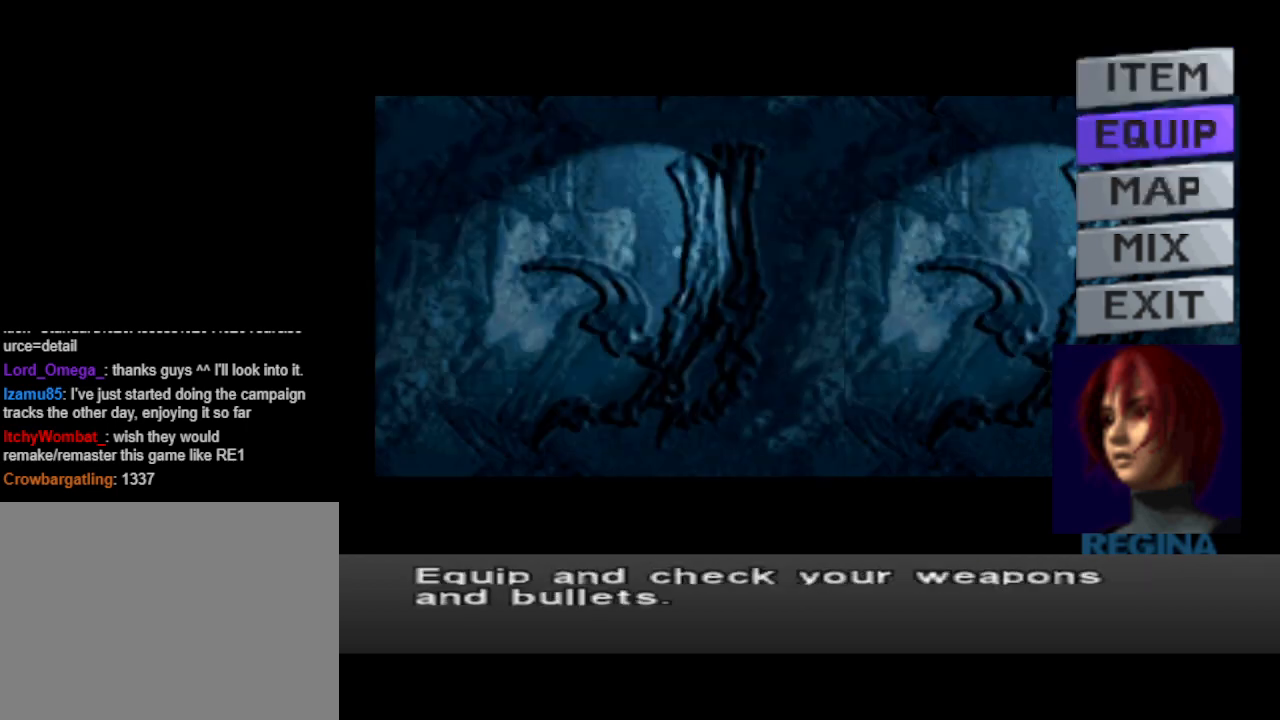
{"buttons": [], "events": []}
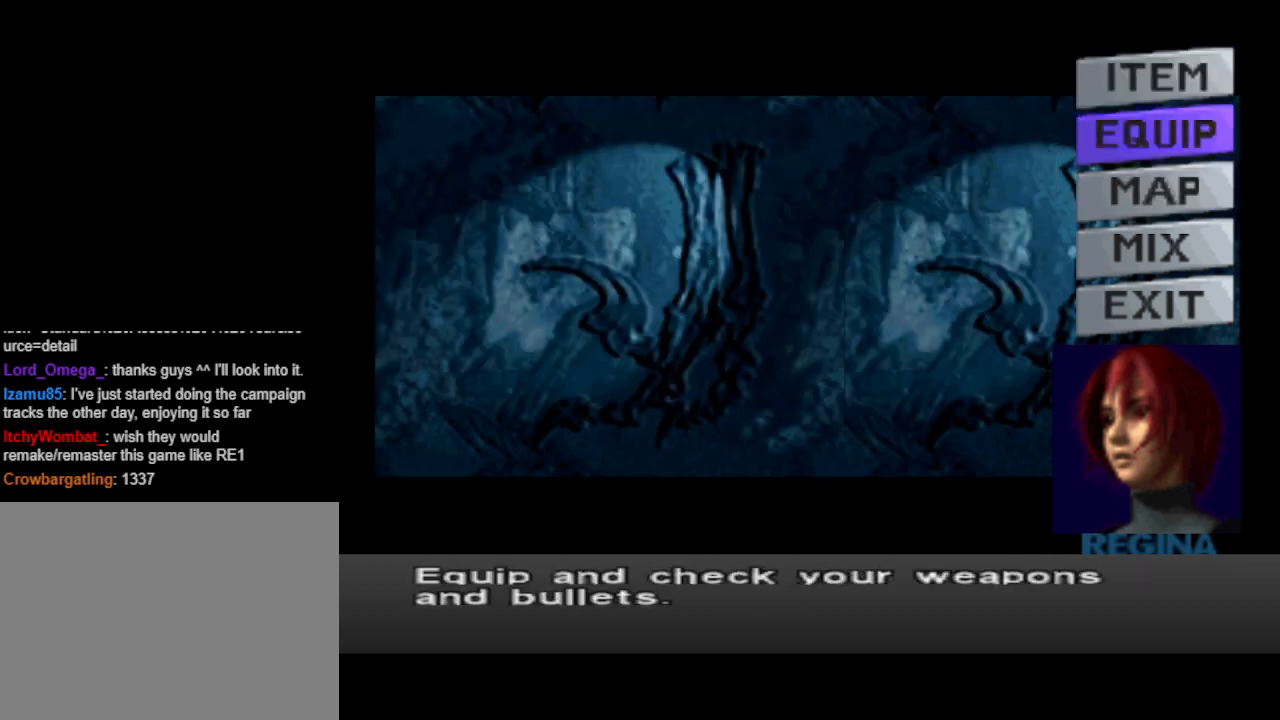
{"buttons": [], "events": [[400, "DPAD_UP", "down"], [467, "DPAD_UP", "up"]]}
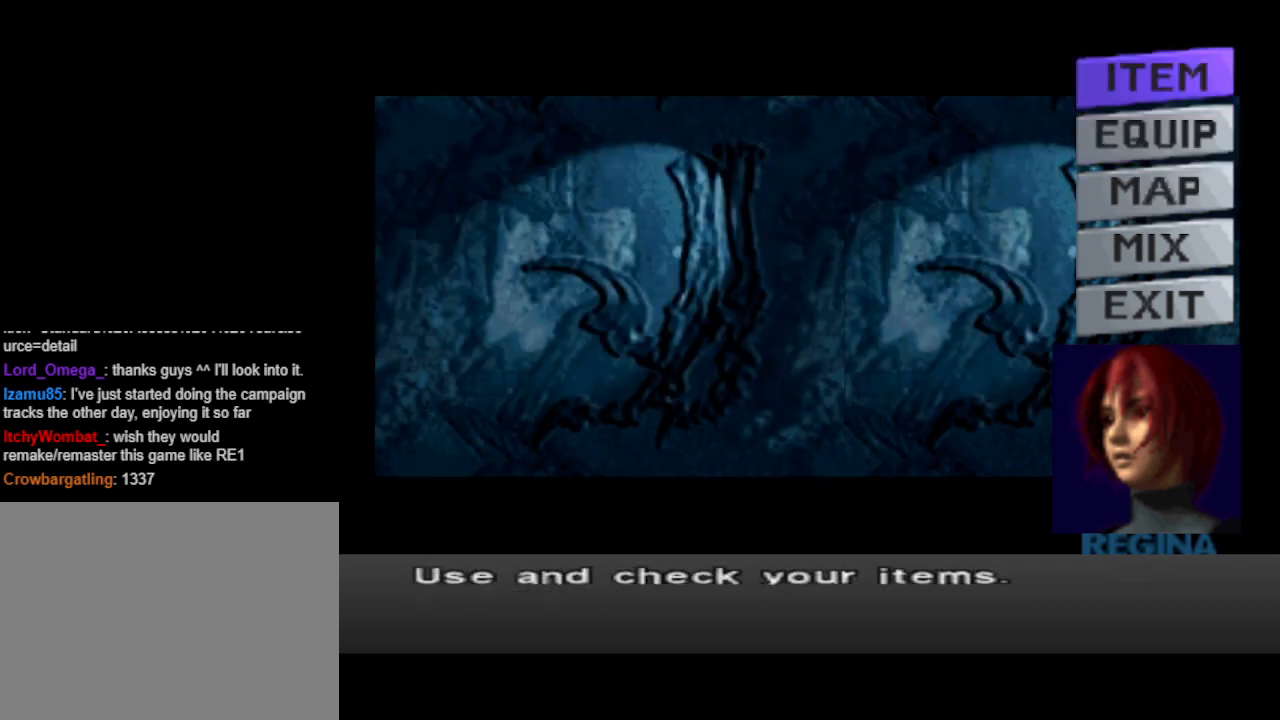
{"buttons": [], "events": [[100, "CROSS", "down"], [167, "CROSS", "up"]]}
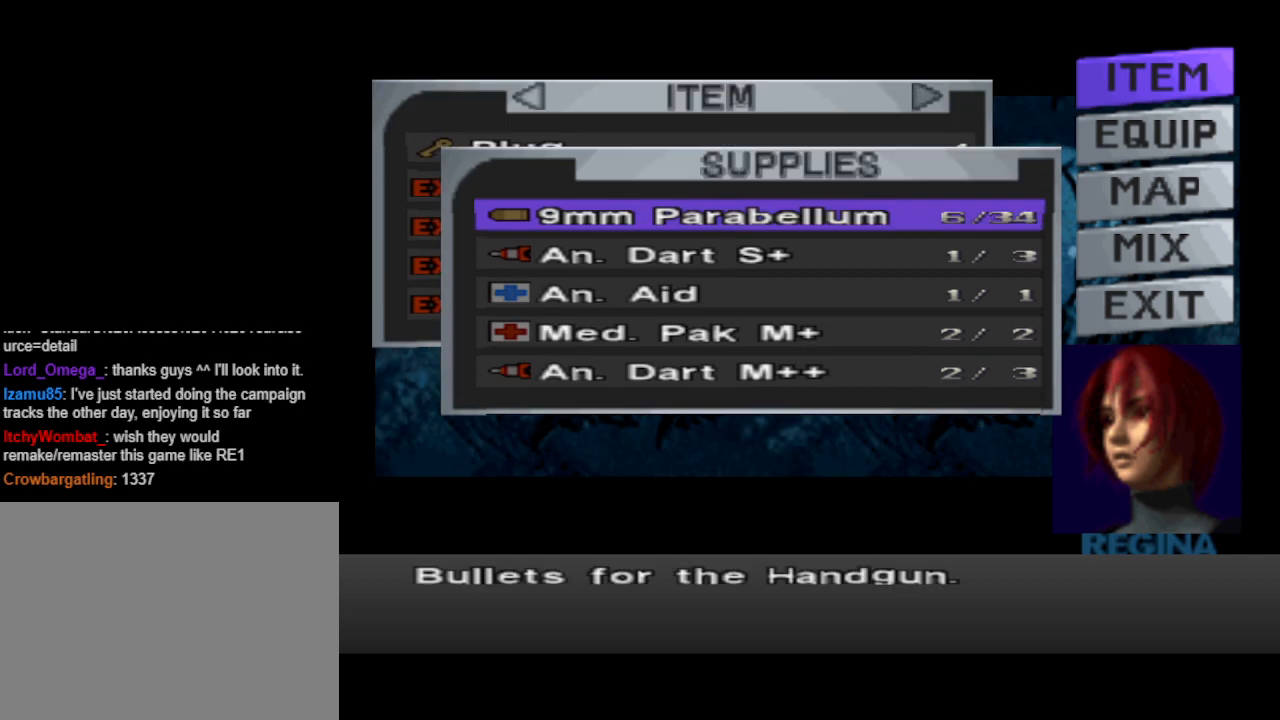
{"buttons": [], "events": []}
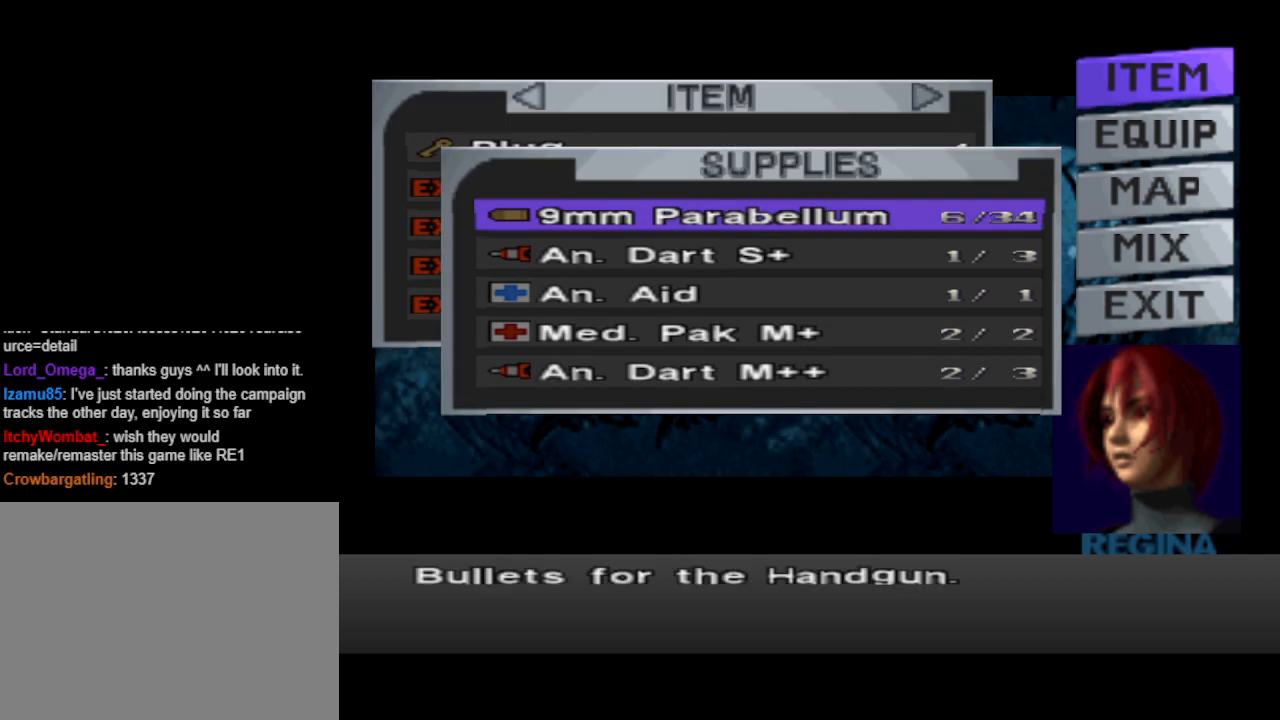
{"buttons": [], "events": [[200, "DPAD_UP", "down"], [333, "DPAD_UP", "up"]]}
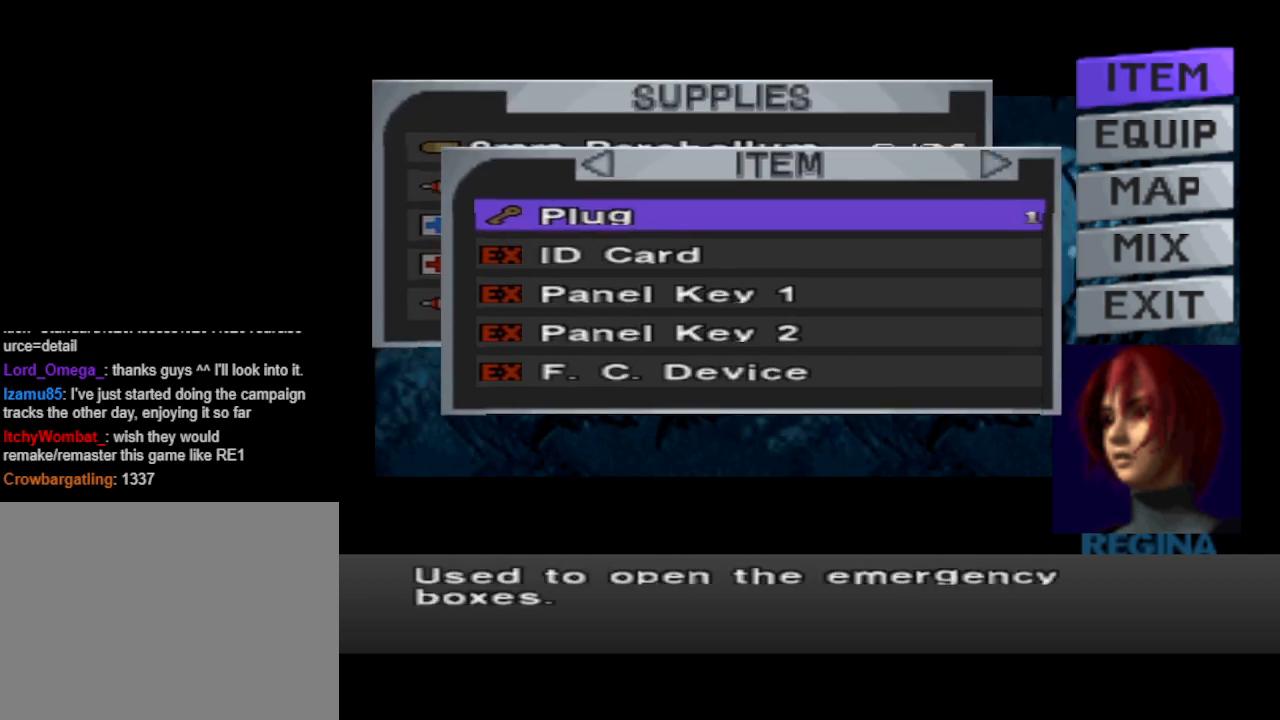
{"buttons": ["DPAD_DOWN"], "events": [[467, "DPAD_DOWN", "down"]]}
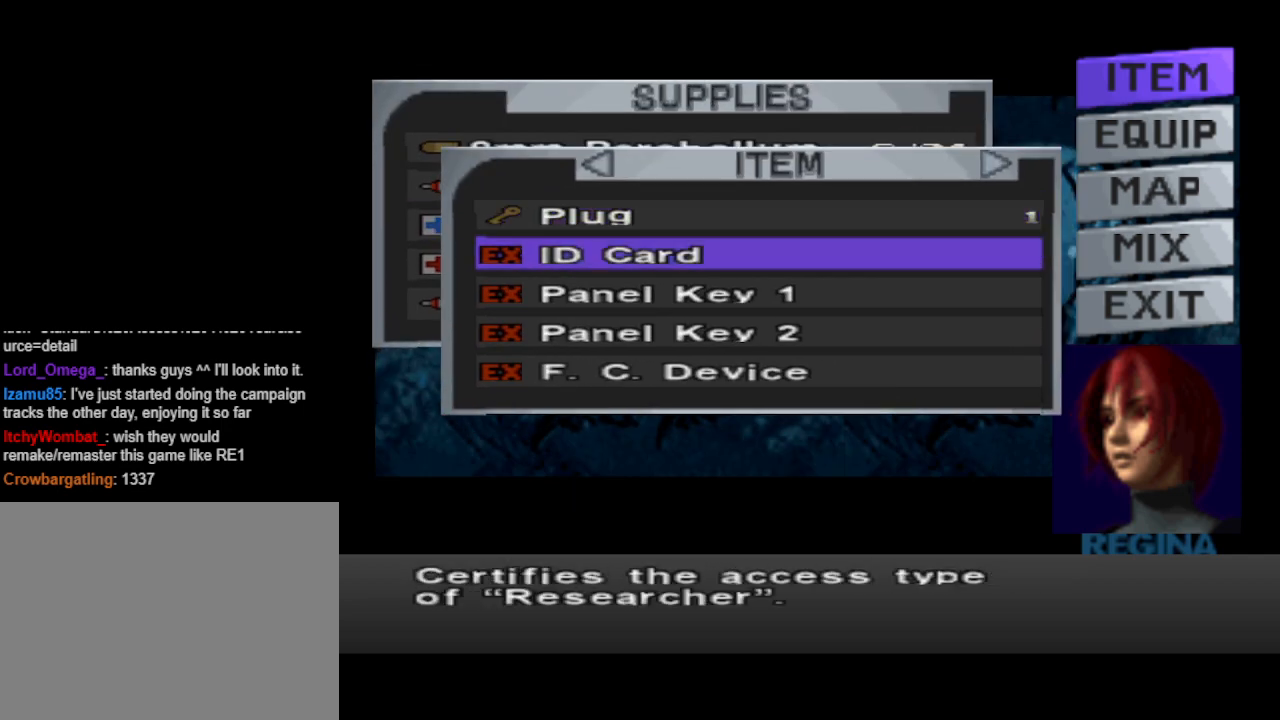
{"buttons": [], "events": [[100, "DPAD_DOWN", "up"]]}
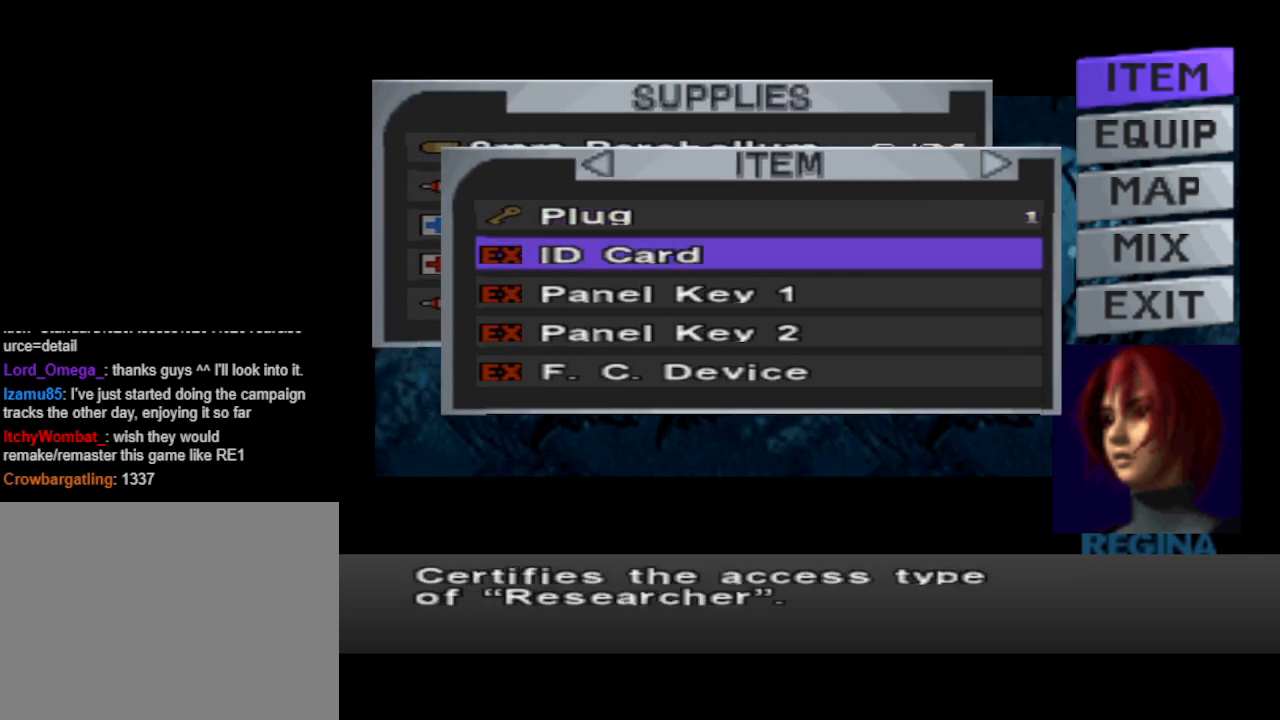
{"buttons": [], "events": [[200, "DPAD_DOWN", "down"], [300, "DPAD_DOWN", "up"], [400, "DPAD_DOWN", "down"], [467, "DPAD_DOWN", "up"]]}
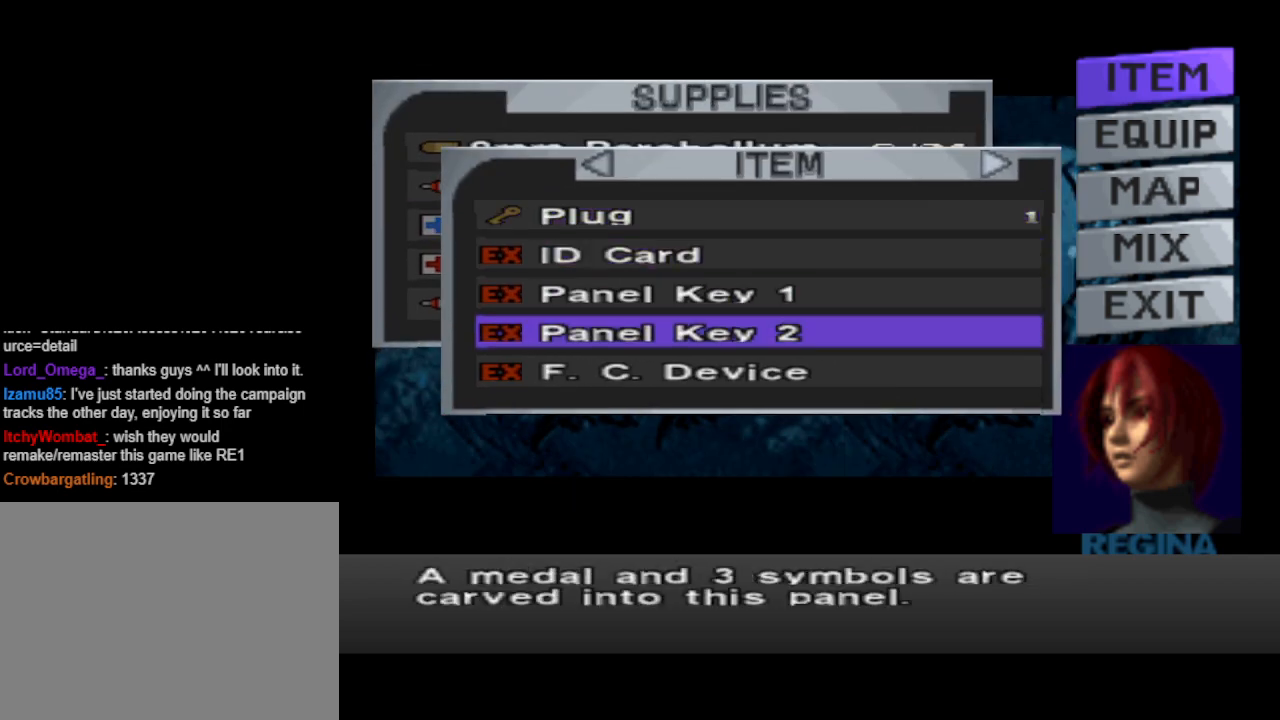
{"buttons": [], "events": [[67, "DPAD_DOWN", "down"], [167, "DPAD_DOWN", "up"], [300, "DPAD_RIGHT", "down"], [400, "DPAD_RIGHT", "up"]]}
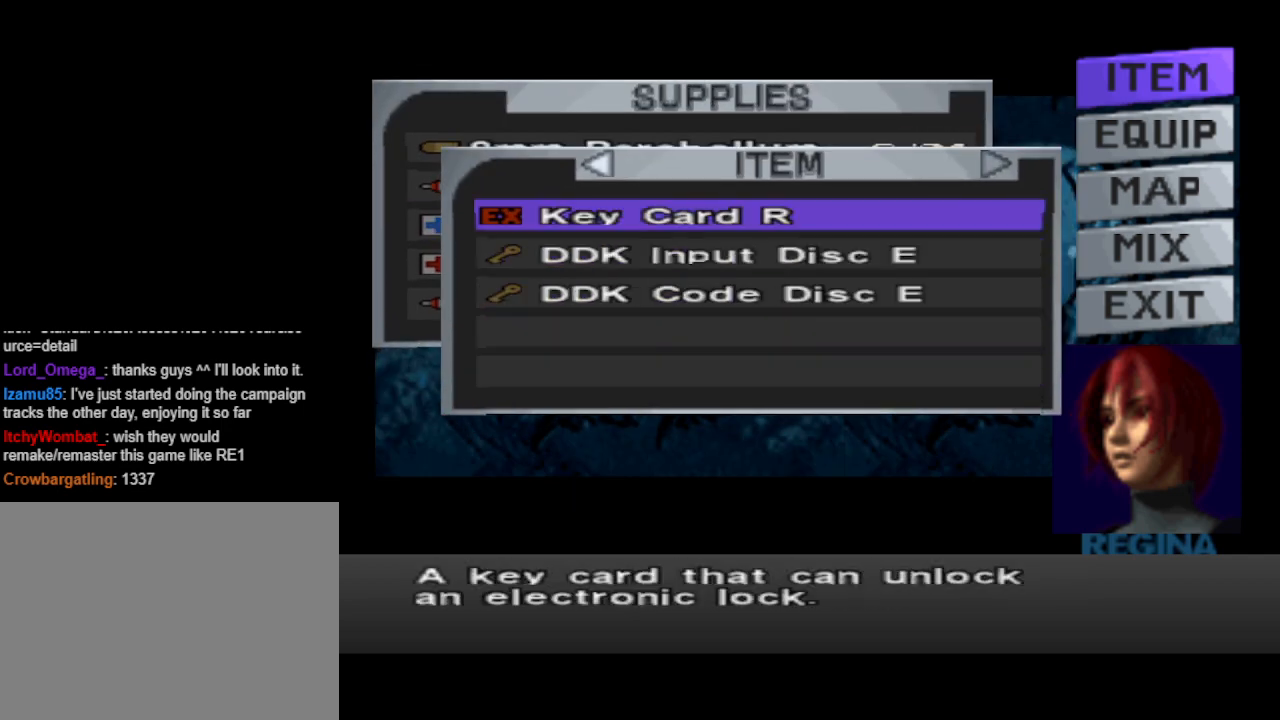
{"buttons": [], "events": []}
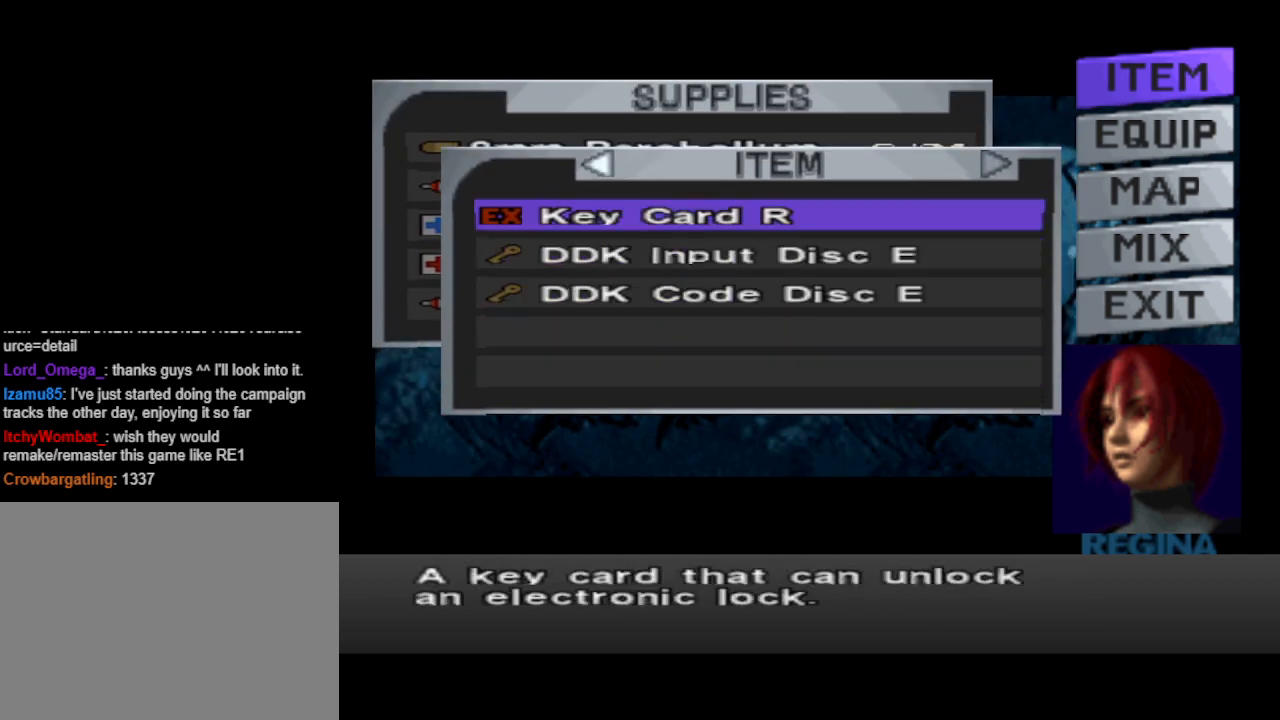
{"buttons": [], "events": [[333, "CROSS", "down"], [433, "CROSS", "up"]]}
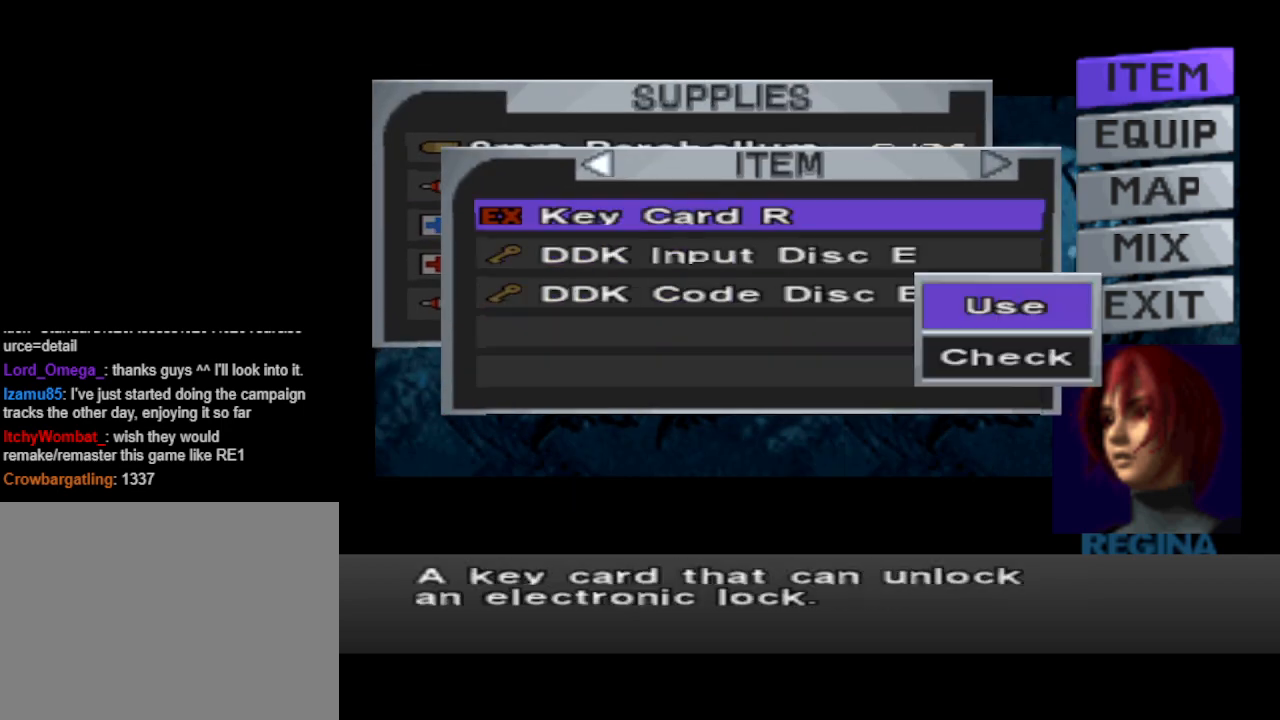
{"buttons": ["CROSS"], "events": [[500, "CROSS", "down"]]}
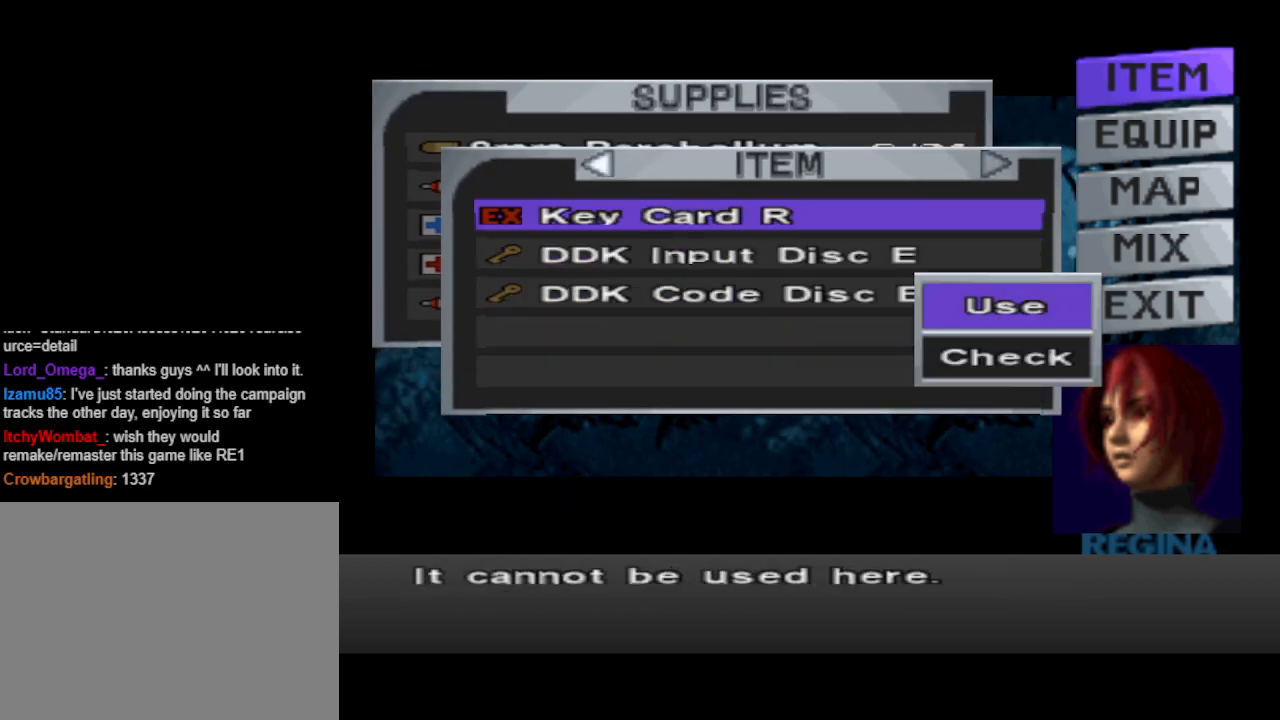
{"buttons": ["CIRCLE"], "events": [[100, "CROSS", "up"], [433, "CIRCLE", "down"]]}
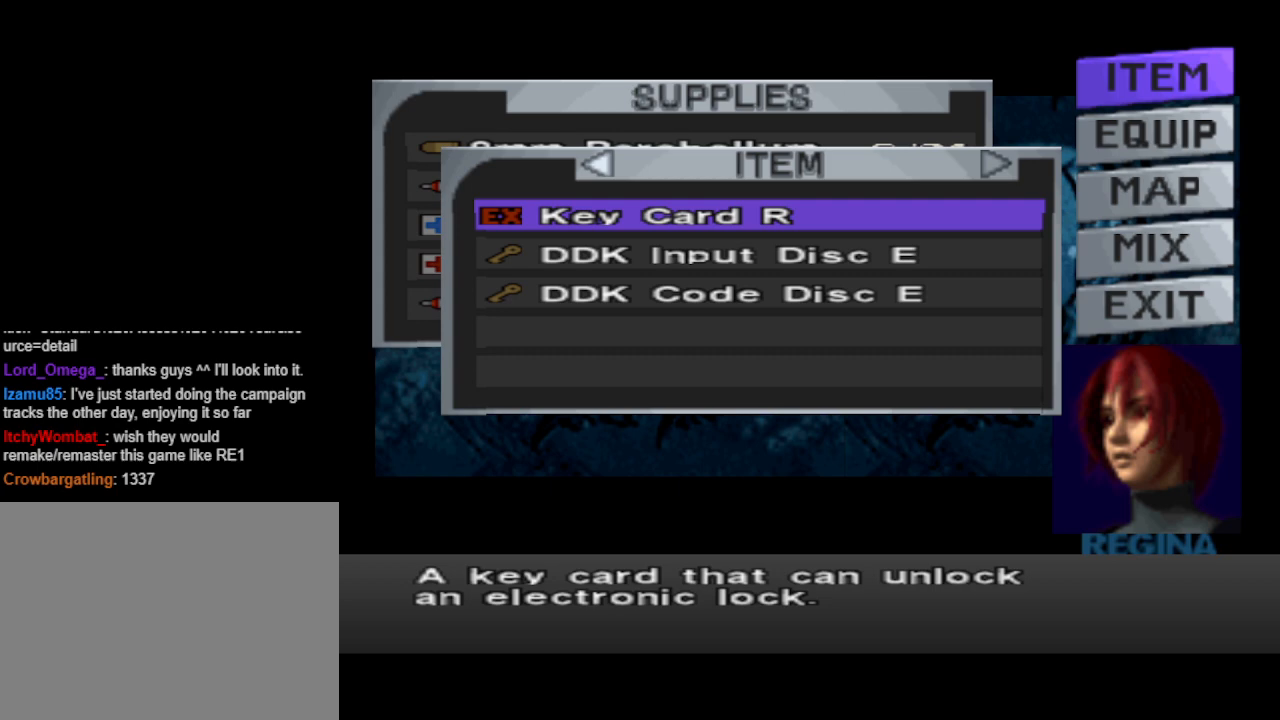
{"buttons": ["DPAD_UP"], "events": [[67, "CIRCLE", "up"], [133, "DPAD_DOWN", "down"], [233, "DPAD_DOWN", "up"], [500, "DPAD_UP", "down"]]}